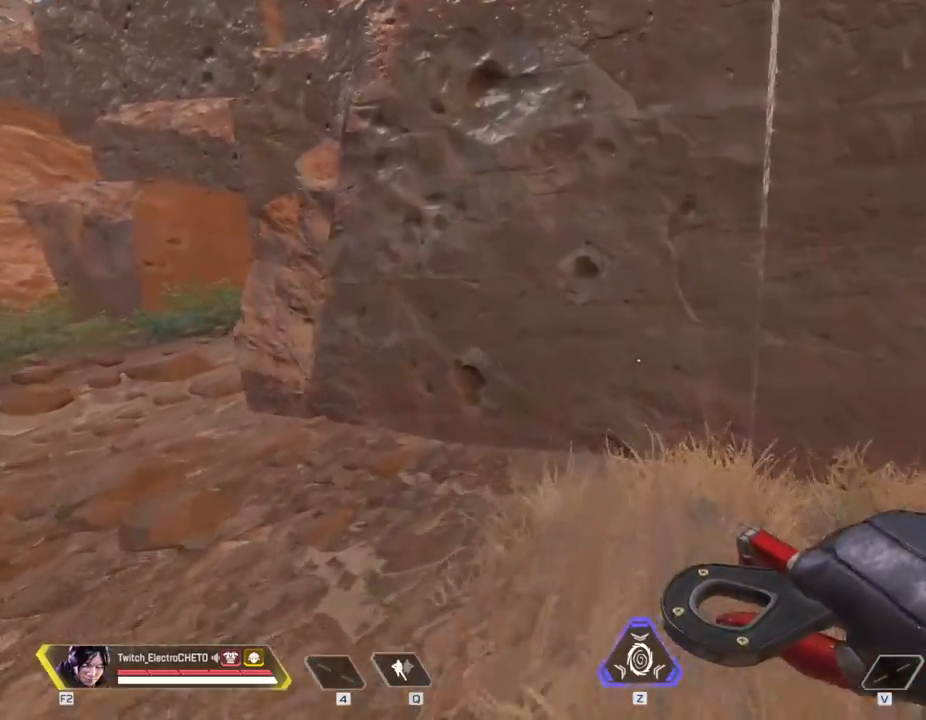
Gameplay with keyboard and mouse; each line is a JSON object with the keys and mouse buttons held at the frame after it. "events" lists presses ("down") and releases ("up") of "1", "2", "3", "4", "5", "a", "alt", "c", "caps_lock", "ctrl", "d", "e", "f", "g", "q", "r", "s", "shift", "space", "t", "tab", "v", "w", "x", "z", "mouse_left", "mouse_wheel" and "mouse_right" between this image and that frame as [ms after this image, input, new state], when the widget could be followed in between. "mouse_left", "mouse_wheel", "mouse_right" = the "left", "wheel", "right" buttons of the "mouse" list. No other keys are recorded. "wheel" means that the mouse wheel is clicked or scrolled. Not read: mouse_move.
{"keys": ["w"], "mouse": [], "events": [[83, "space", "down"], [133, "space", "up"]]}
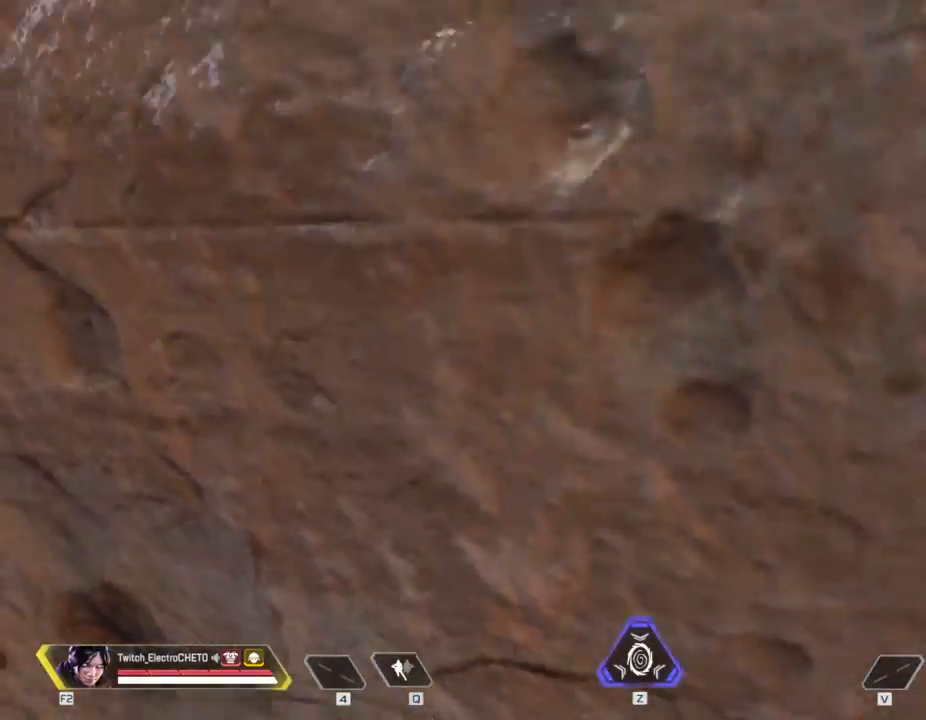
{"keys": ["w"], "mouse": [], "events": []}
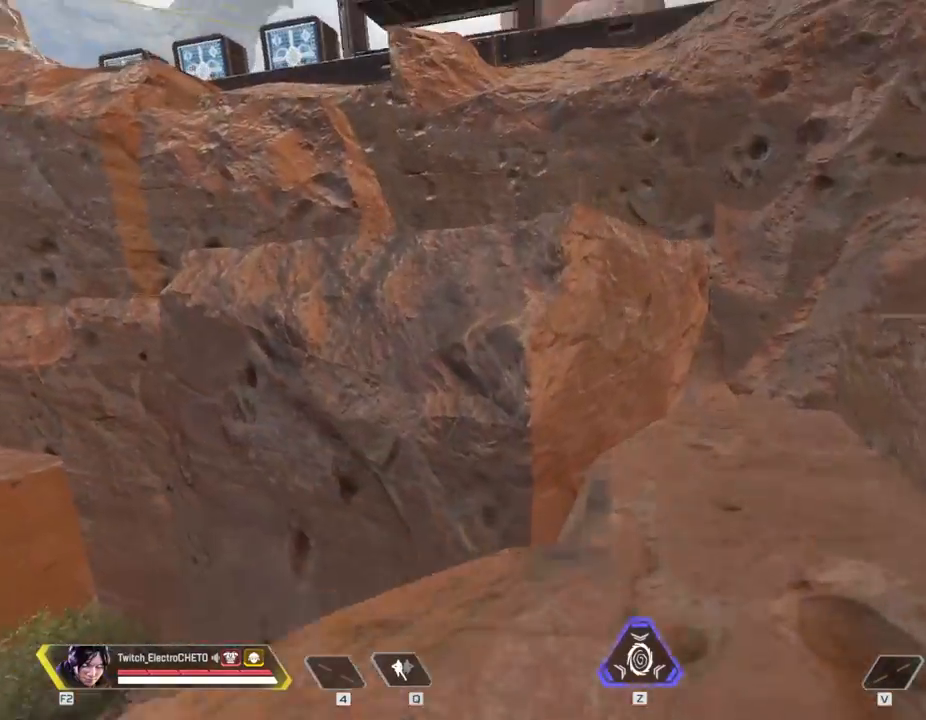
{"keys": ["a", "w"], "mouse": [], "events": [[300, "space", "down"], [400, "space", "up"], [433, "a", "down"]]}
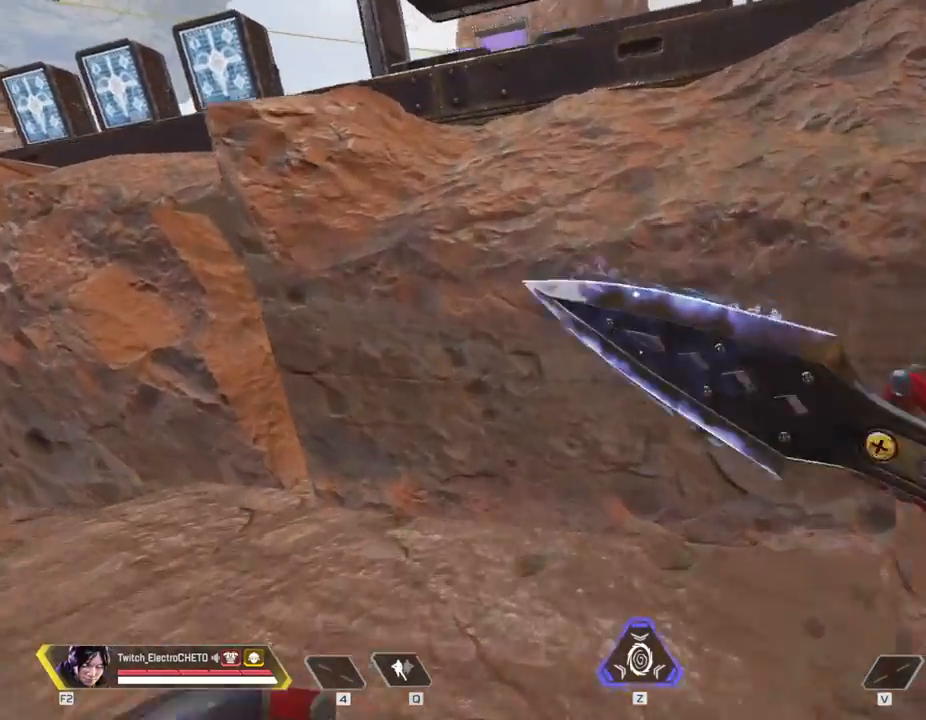
{"keys": ["a", "space", "w"], "mouse": [], "events": [[417, "space", "down"]]}
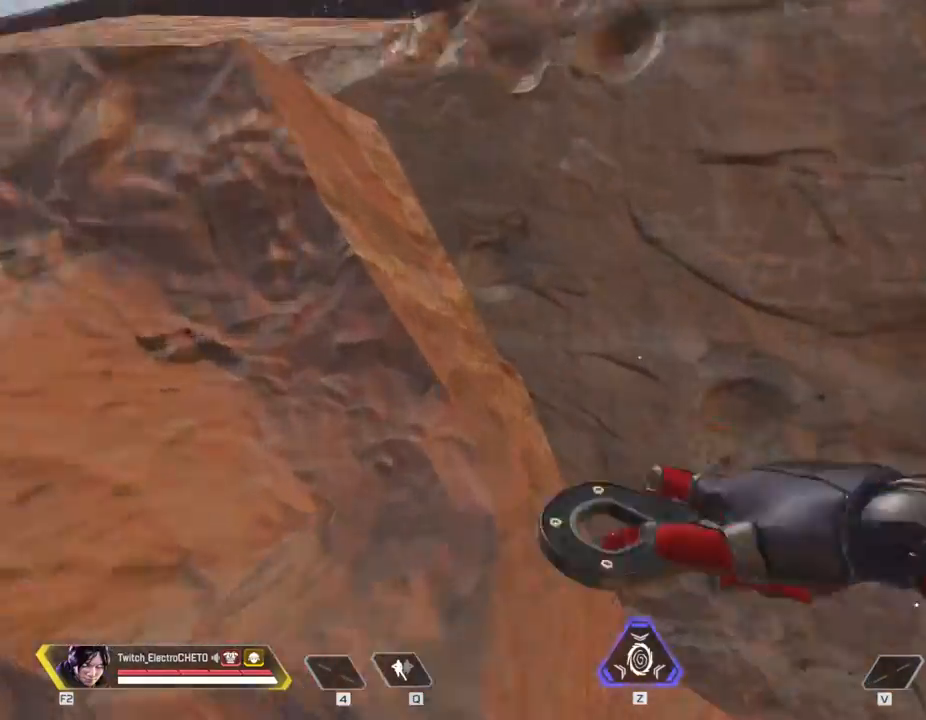
{"keys": ["w"], "mouse": [], "events": [[50, "a", "up"], [100, "d", "down"], [100, "space", "up"], [283, "d", "up"]]}
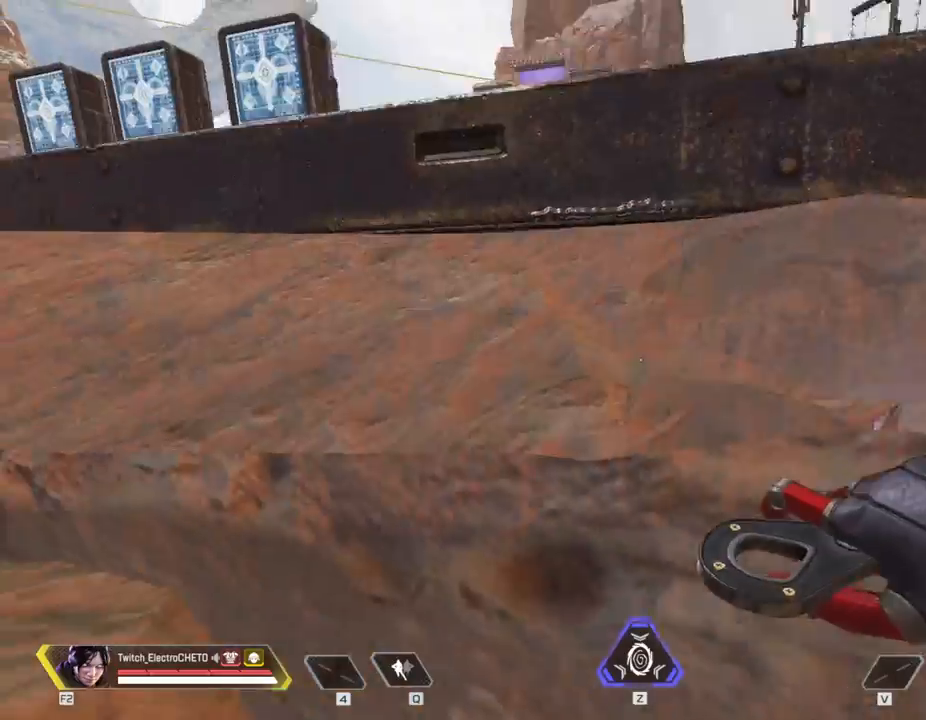
{"keys": ["w"], "mouse": [], "events": [[17, "space", "down"], [200, "space", "up"]]}
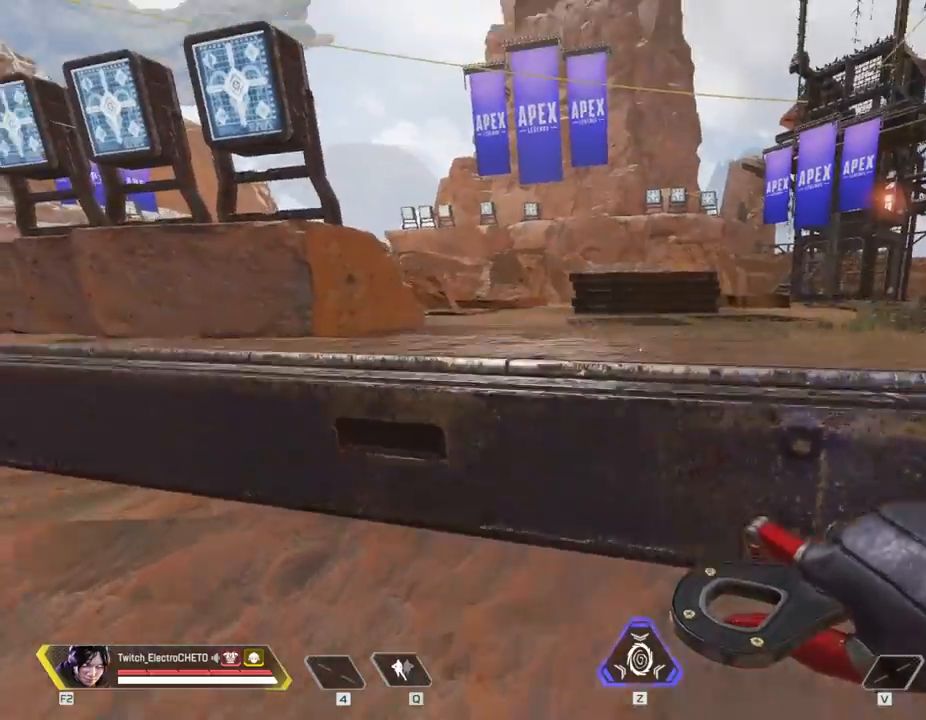
{"keys": ["w"], "mouse": [], "events": [[133, "space", "down"], [267, "space", "up"]]}
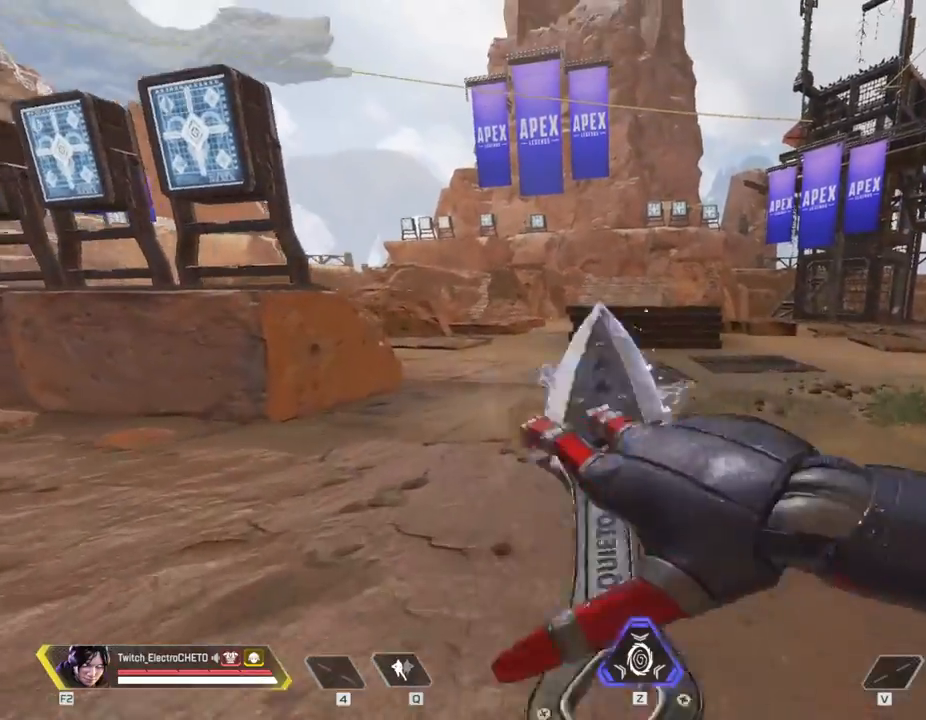
{"keys": ["a"], "mouse": [], "events": [[184, "space", "down"], [334, "space", "up"], [367, "a", "down"], [434, "w", "up"]]}
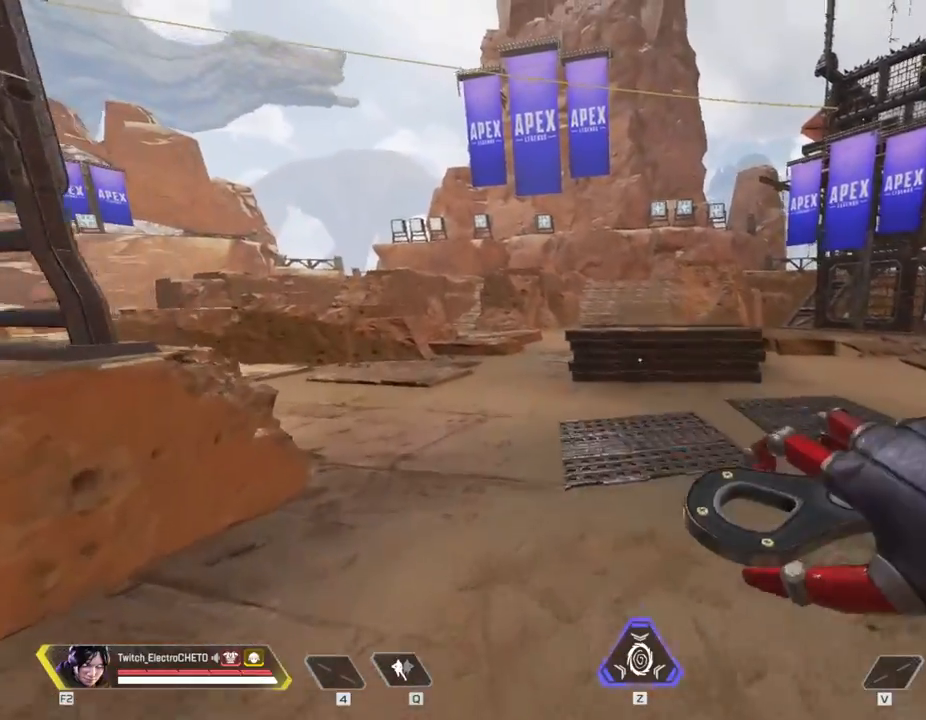
{"keys": ["w"], "mouse": [], "events": [[116, "a", "up"], [183, "w", "down"]]}
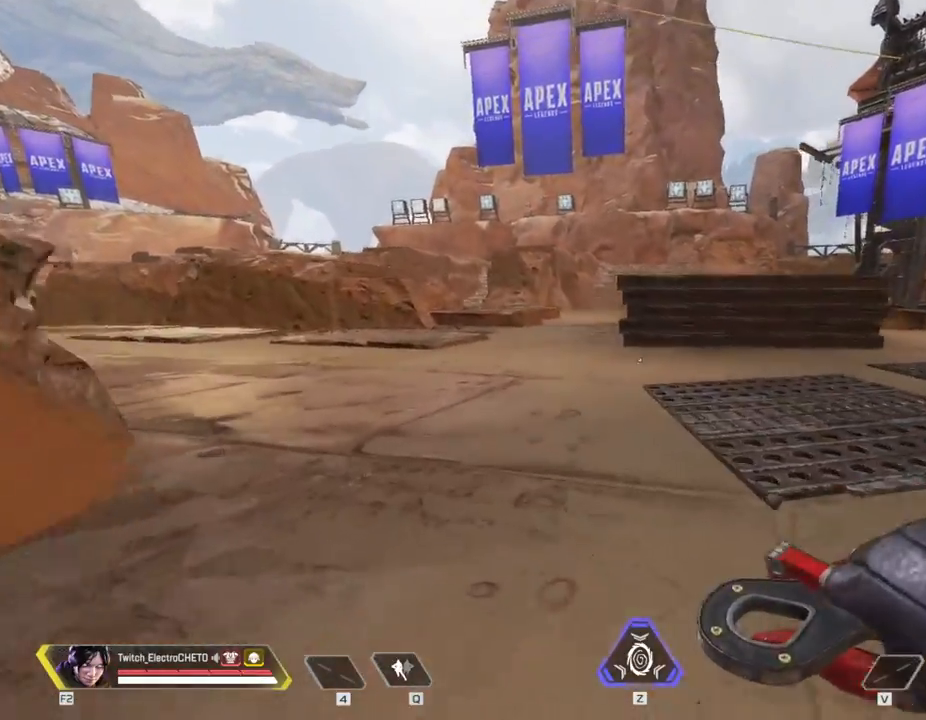
{"keys": ["w"], "mouse": [], "events": []}
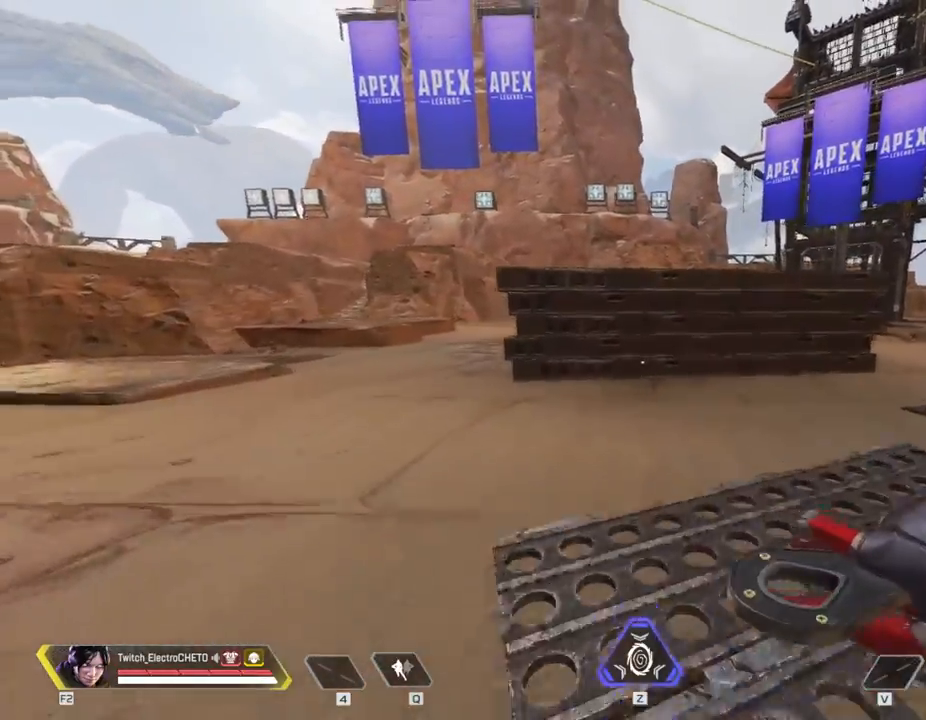
{"keys": ["d", "w"], "mouse": [], "events": [[83, "q", "down"], [383, "q", "up"], [450, "d", "down"]]}
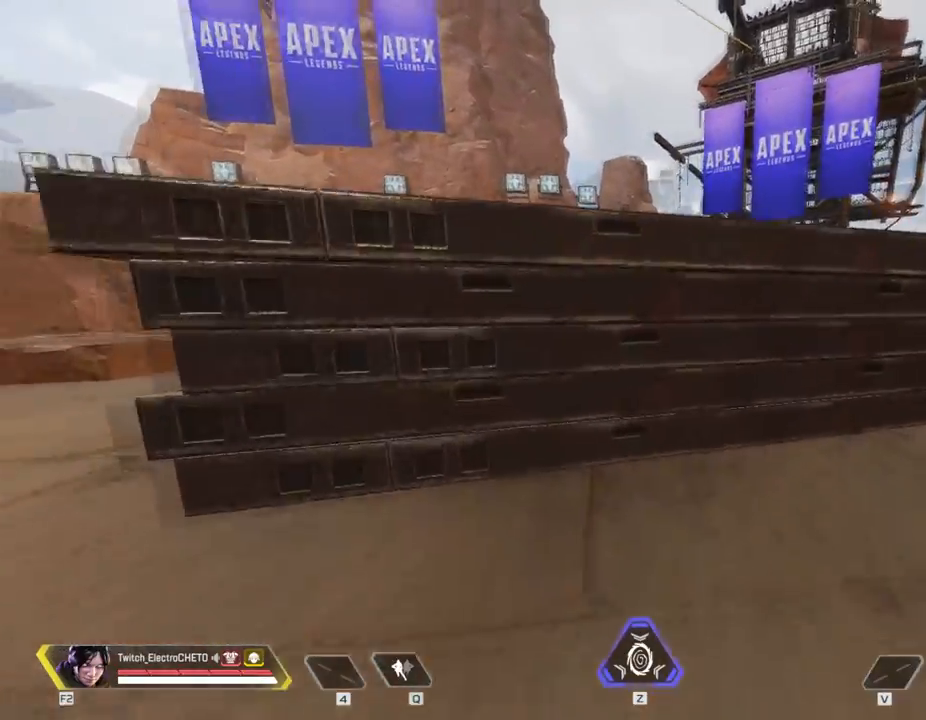
{"keys": [], "mouse": [], "events": [[17, "w", "up"], [300, "d", "up"]]}
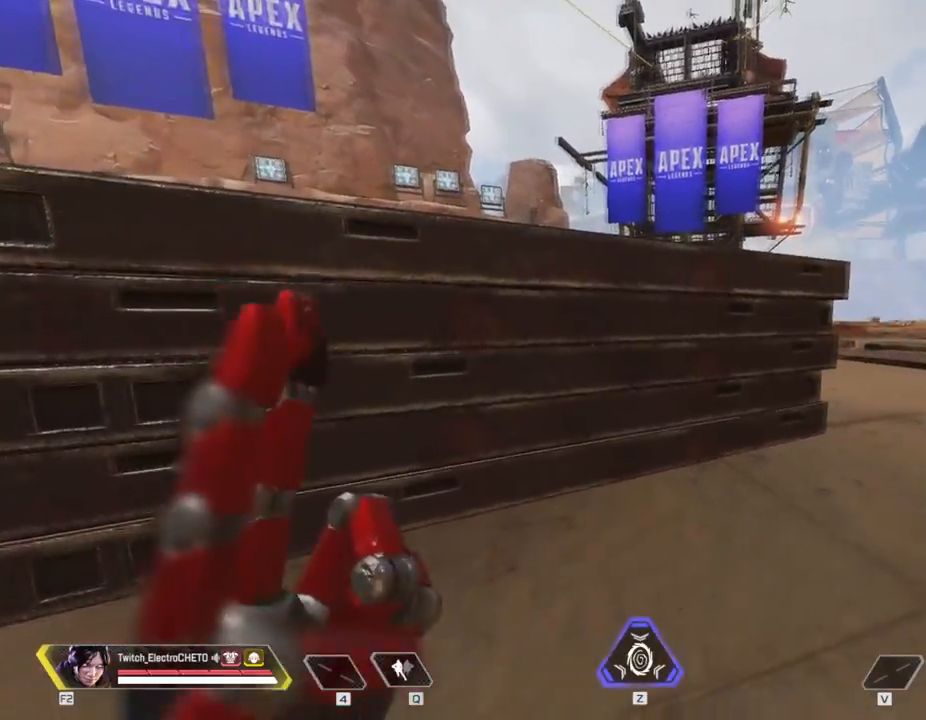
{"keys": ["w"], "mouse": [], "events": [[300, "w", "down"]]}
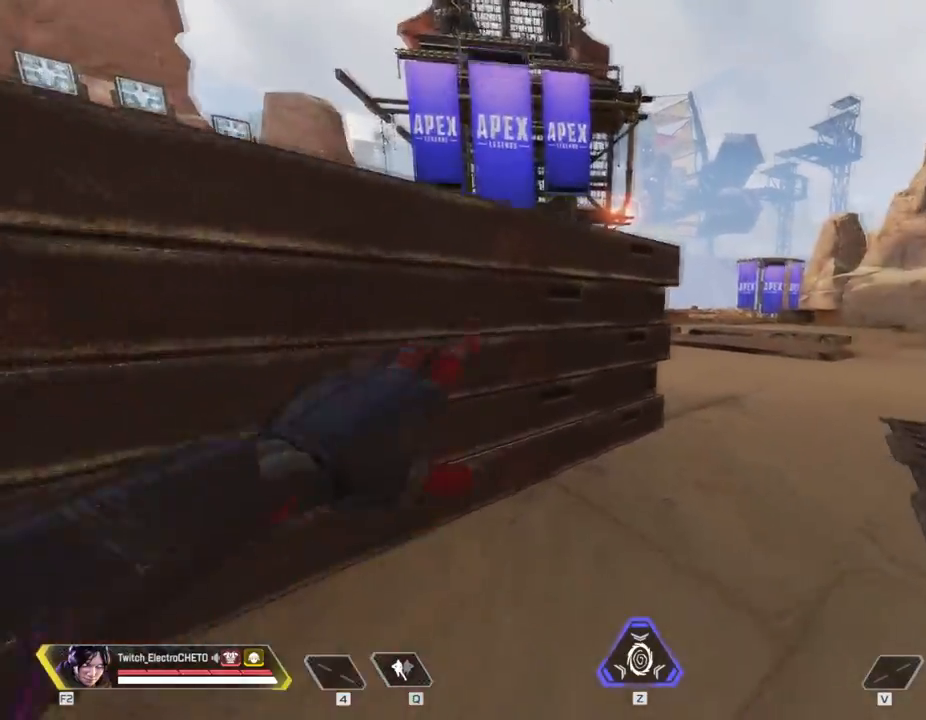
{"keys": ["w"], "mouse": [], "events": [[134, "space", "down"], [334, "space", "up"]]}
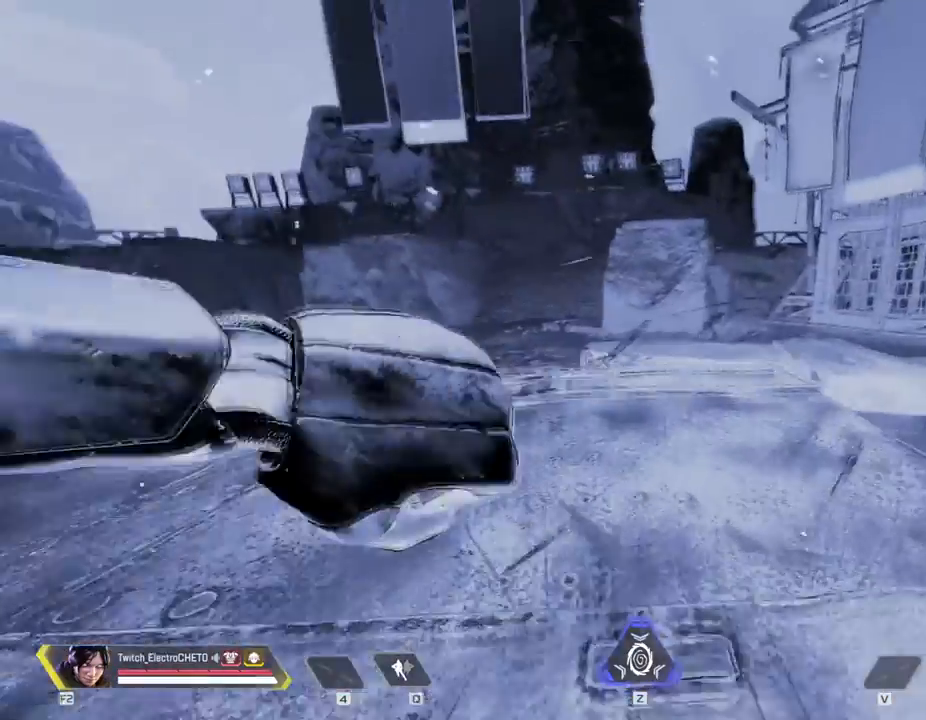
{"keys": ["a"], "mouse": [], "events": [[383, "a", "down"], [483, "w", "up"]]}
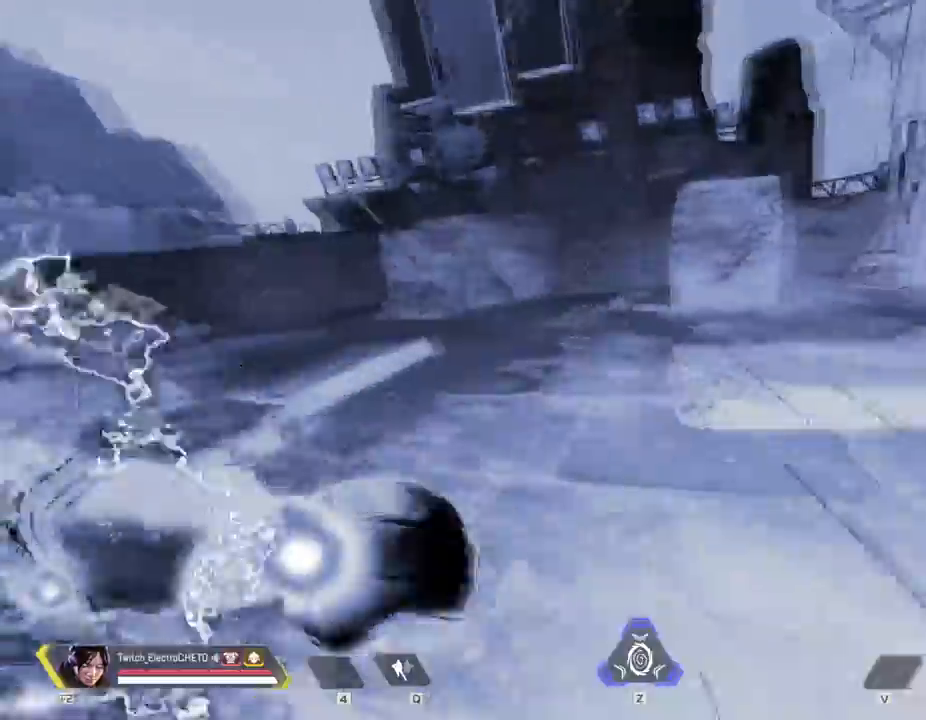
{"keys": ["shift"], "mouse": [], "events": [[17, "shift", "down"], [117, "mouse_wheel", "down"], [284, "mouse_wheel", "up"], [401, "a", "up"]]}
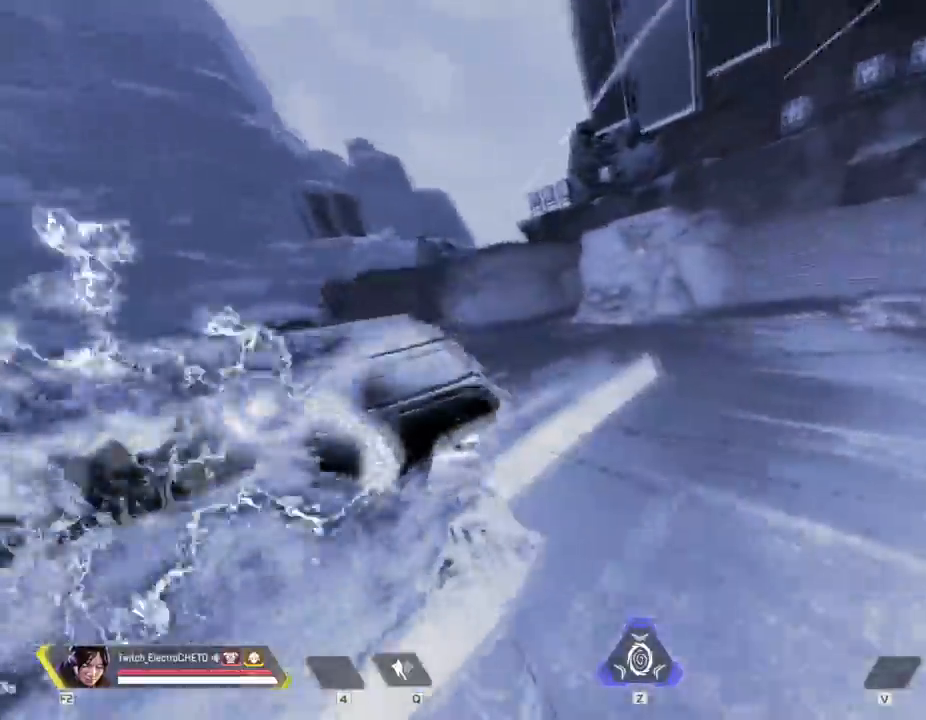
{"keys": ["shift"], "mouse": [], "events": []}
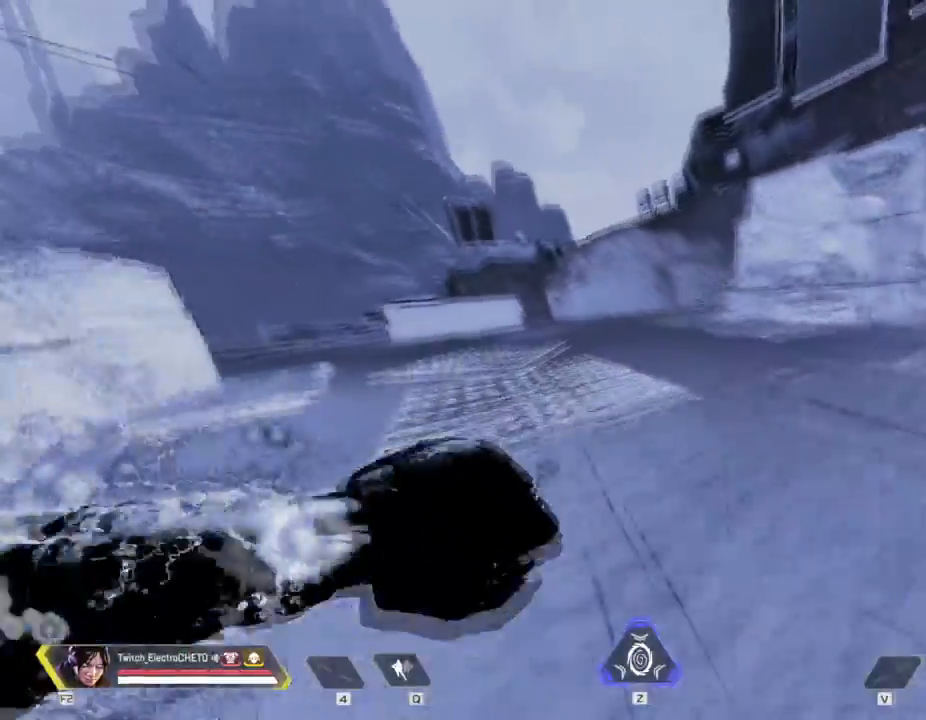
{"keys": ["shift"], "mouse": [], "events": []}
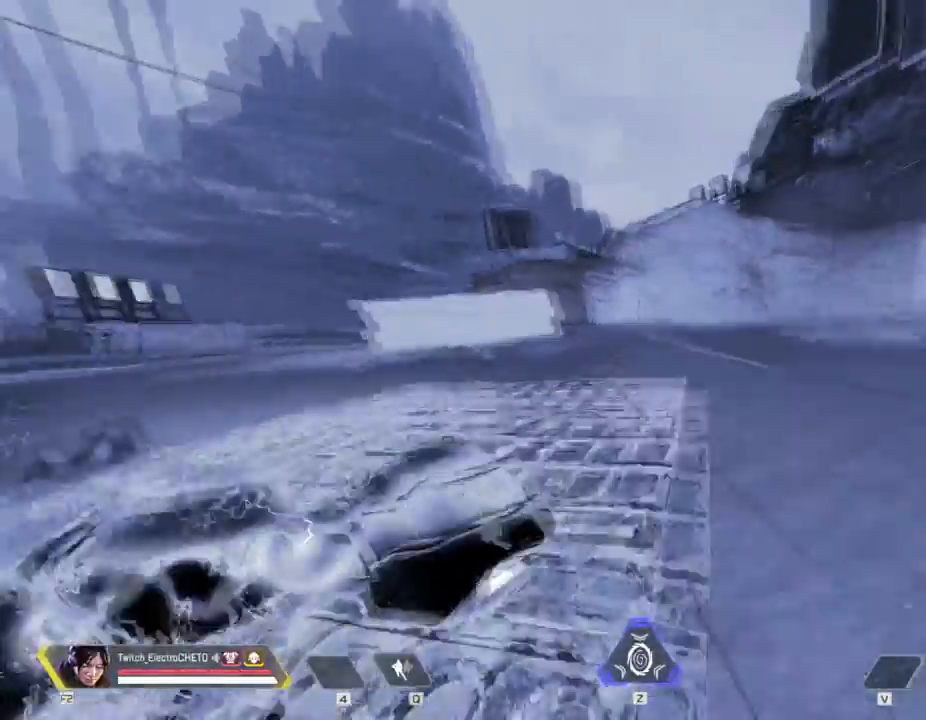
{"keys": ["a", "shift"], "mouse": [], "events": [[116, "space", "down"], [250, "a", "down"], [317, "space", "up"]]}
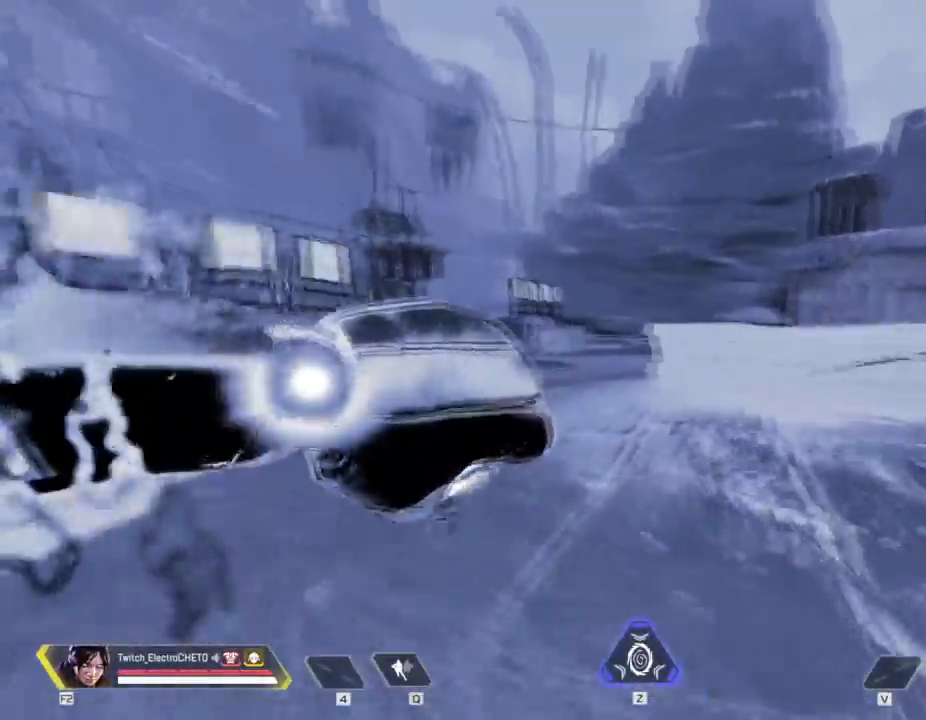
{"keys": ["w"], "mouse": [], "events": [[84, "w", "down"], [134, "shift", "up"], [167, "a", "up"]]}
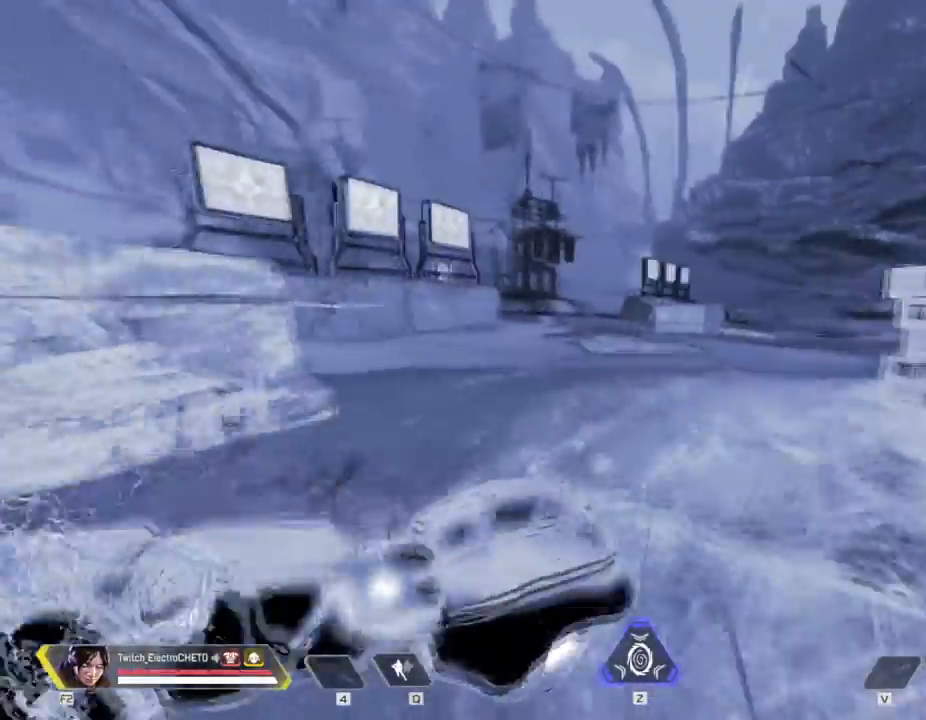
{"keys": ["w"], "mouse": [], "events": [[283, "space", "down"], [483, "space", "up"]]}
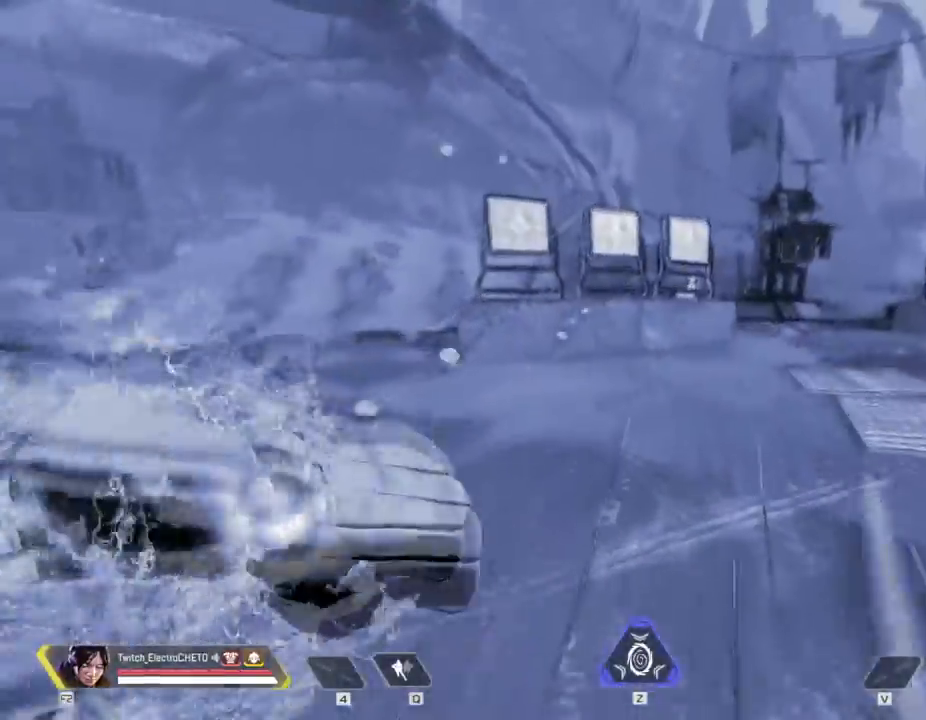
{"keys": ["w"], "mouse": [], "events": []}
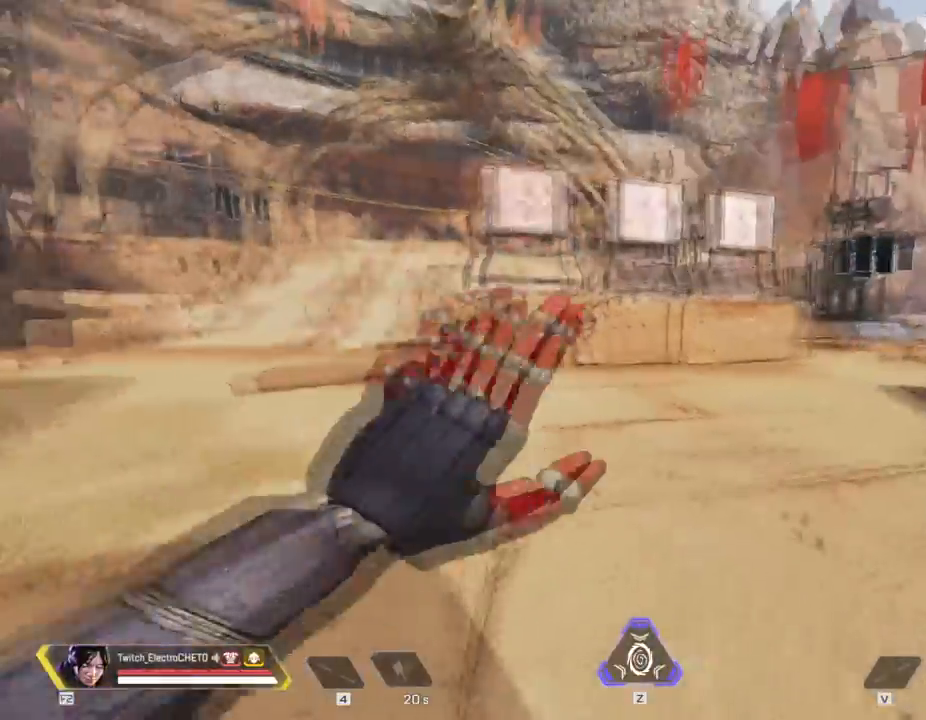
{"keys": ["w"], "mouse": [], "events": [[133, "3", "down"], [317, "3", "up"]]}
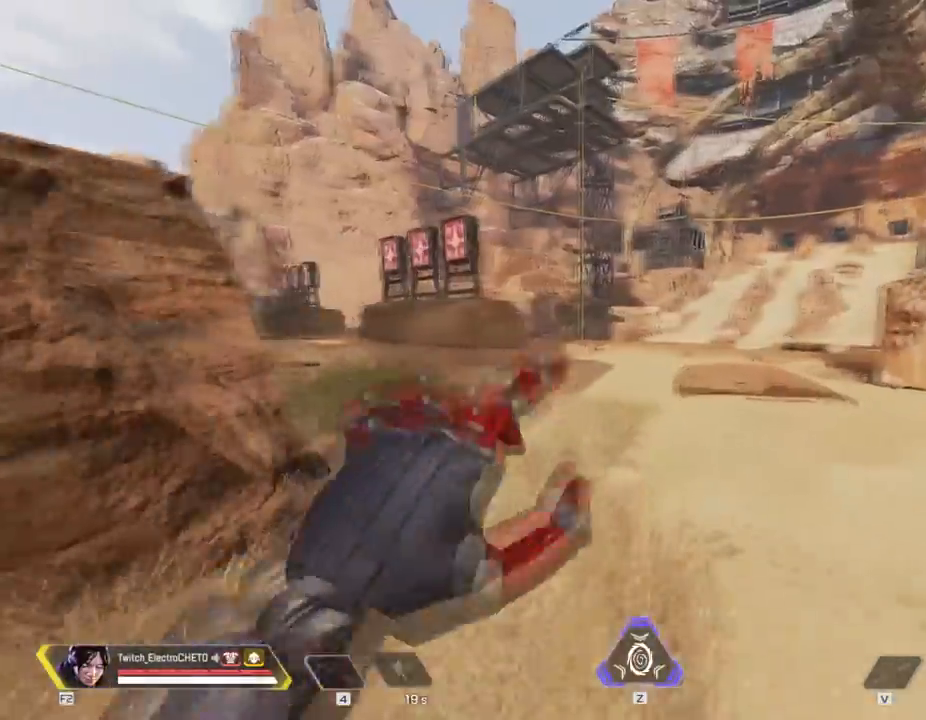
{"keys": ["w"], "mouse": [], "events": [[200, "3", "down"], [467, "3", "up"]]}
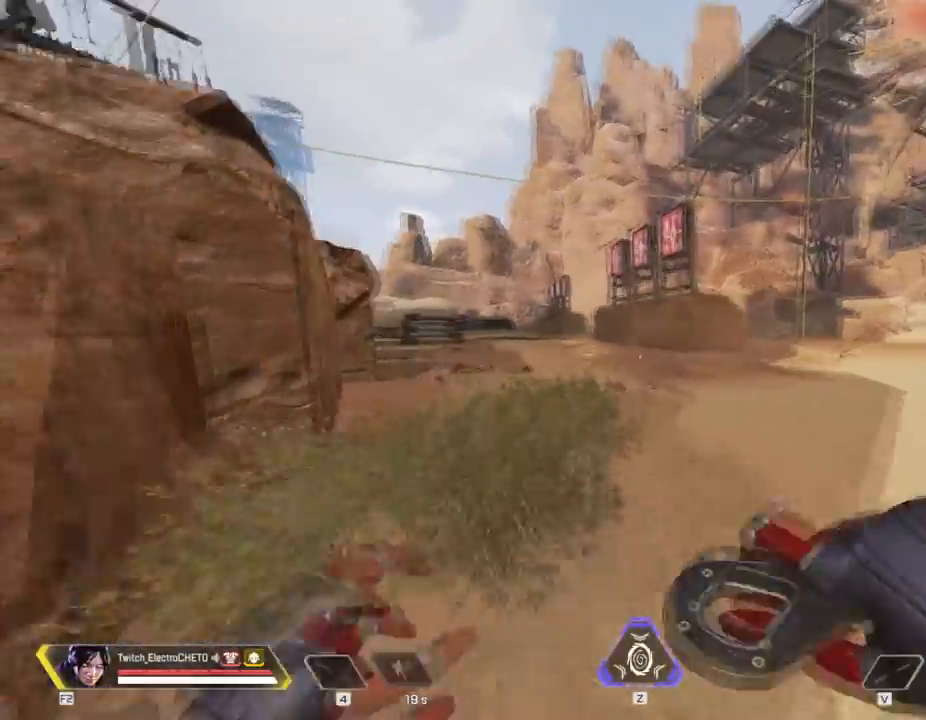
{"keys": ["w"], "mouse": [], "events": []}
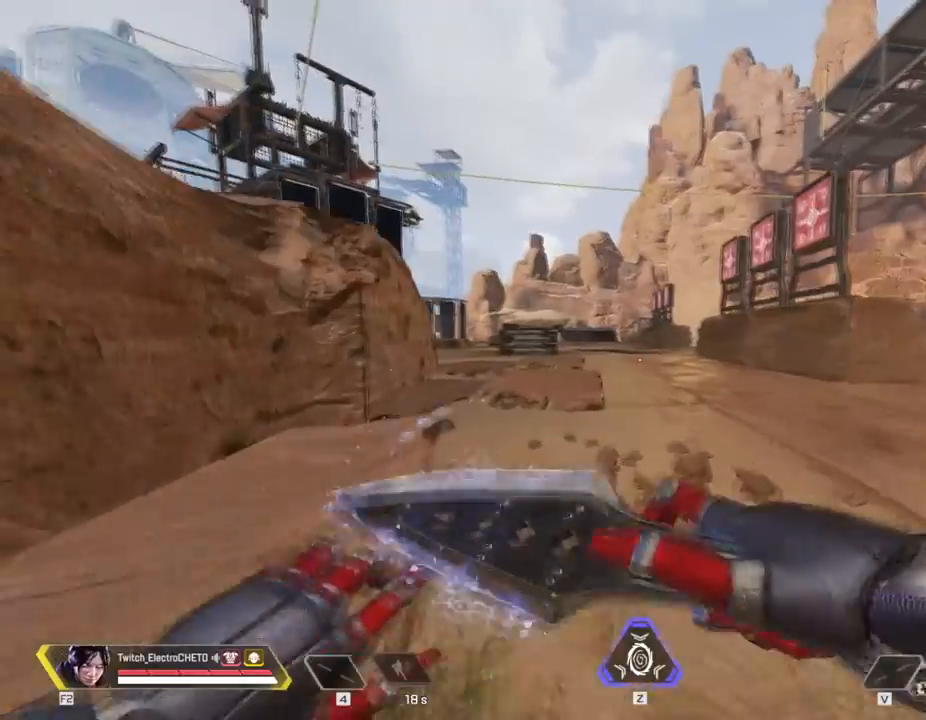
{"keys": ["w"], "mouse": [], "events": []}
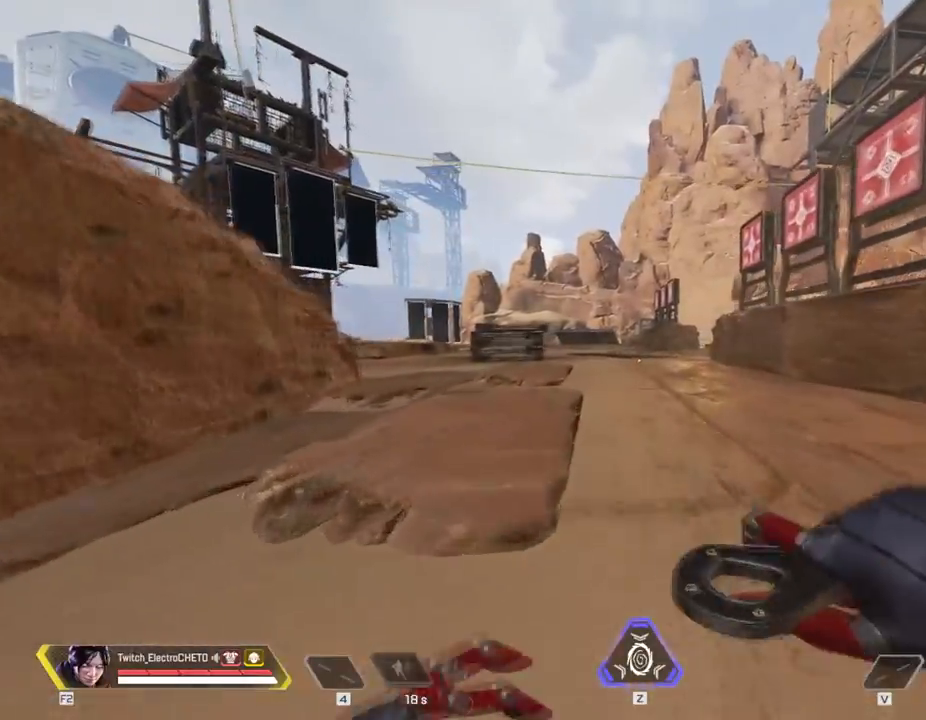
{"keys": ["w"], "mouse": [], "events": []}
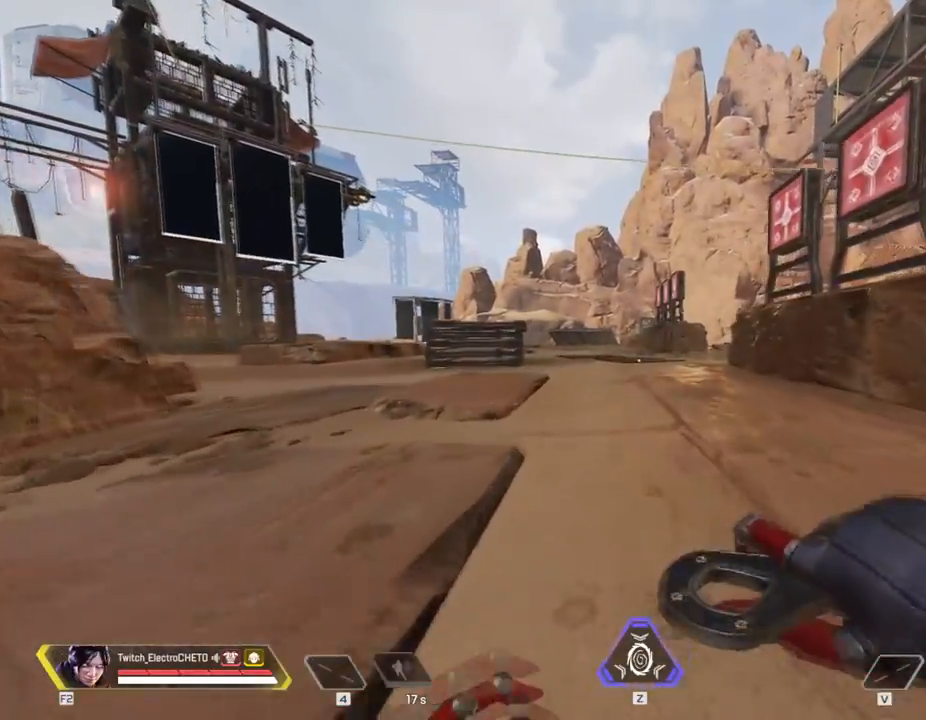
{"keys": ["shift", "space", "w"], "mouse": [], "events": [[250, "shift", "down"], [451, "space", "down"]]}
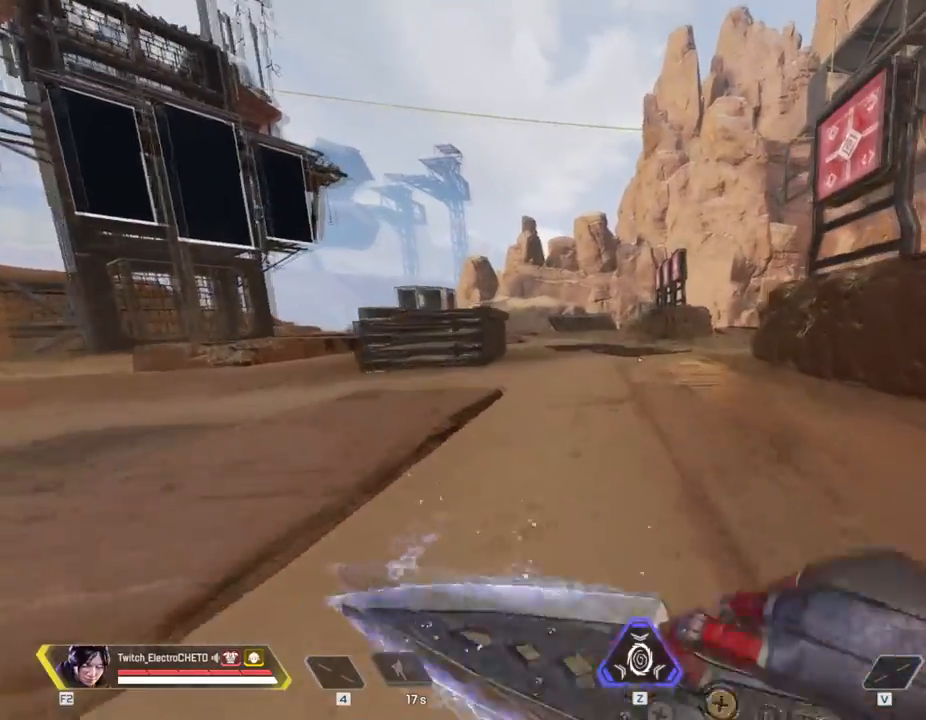
{"keys": ["w"], "mouse": [], "events": [[83, "shift", "up"], [83, "space", "up"], [133, "d", "down"], [317, "d", "up"]]}
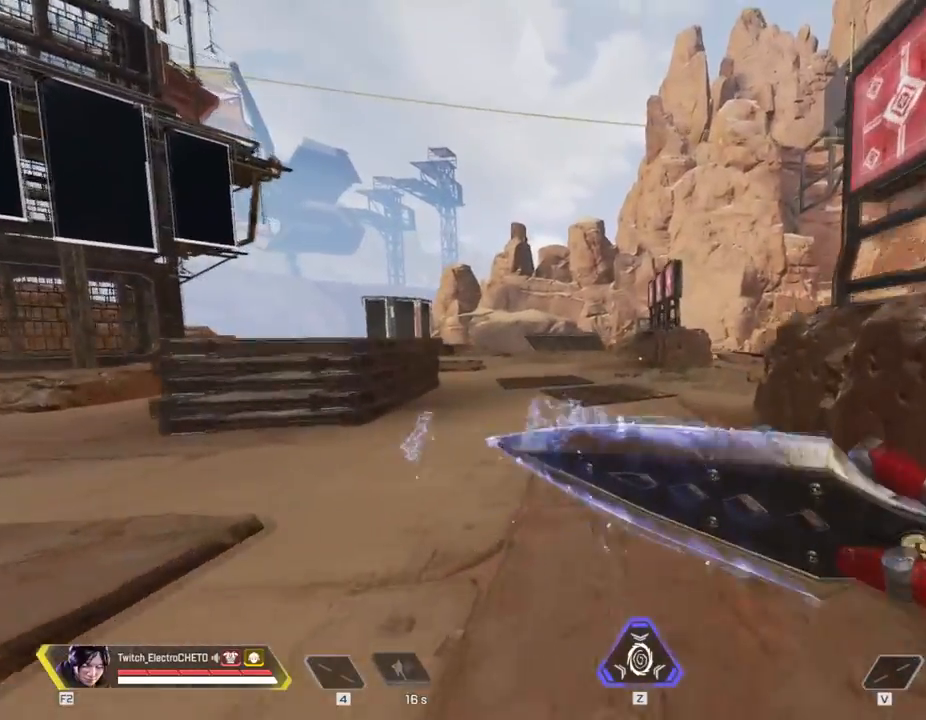
{"keys": ["w"], "mouse": [], "events": []}